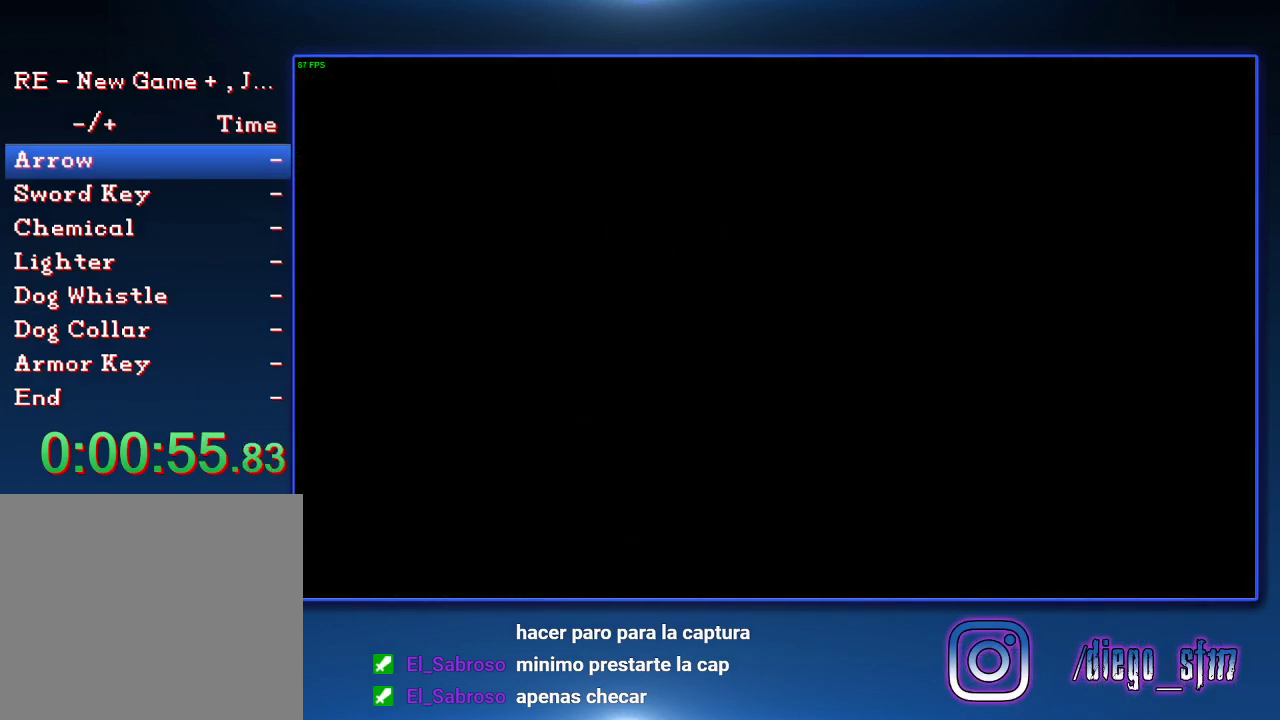
Gameplay with a controller (PlayStation layout); each line is a JSON object with the inputs held at the frame after it. "events" lists button and stick changes between this image and that frame as [ms after this image, input, new state], when the widget could be followed in between.
{"buttons": [], "left_stick": "down", "right_stick": "center", "events": [[100, "left_stick", "down"]]}
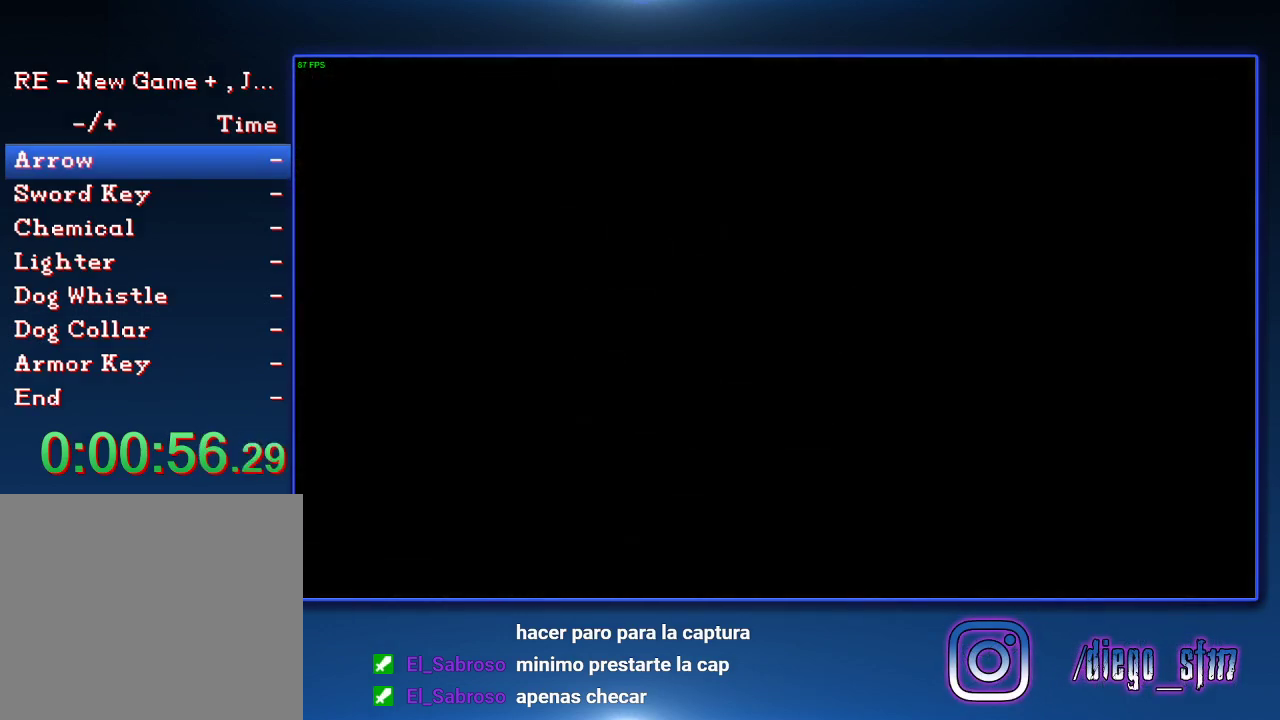
{"buttons": [], "left_stick": "down", "right_stick": "center", "events": []}
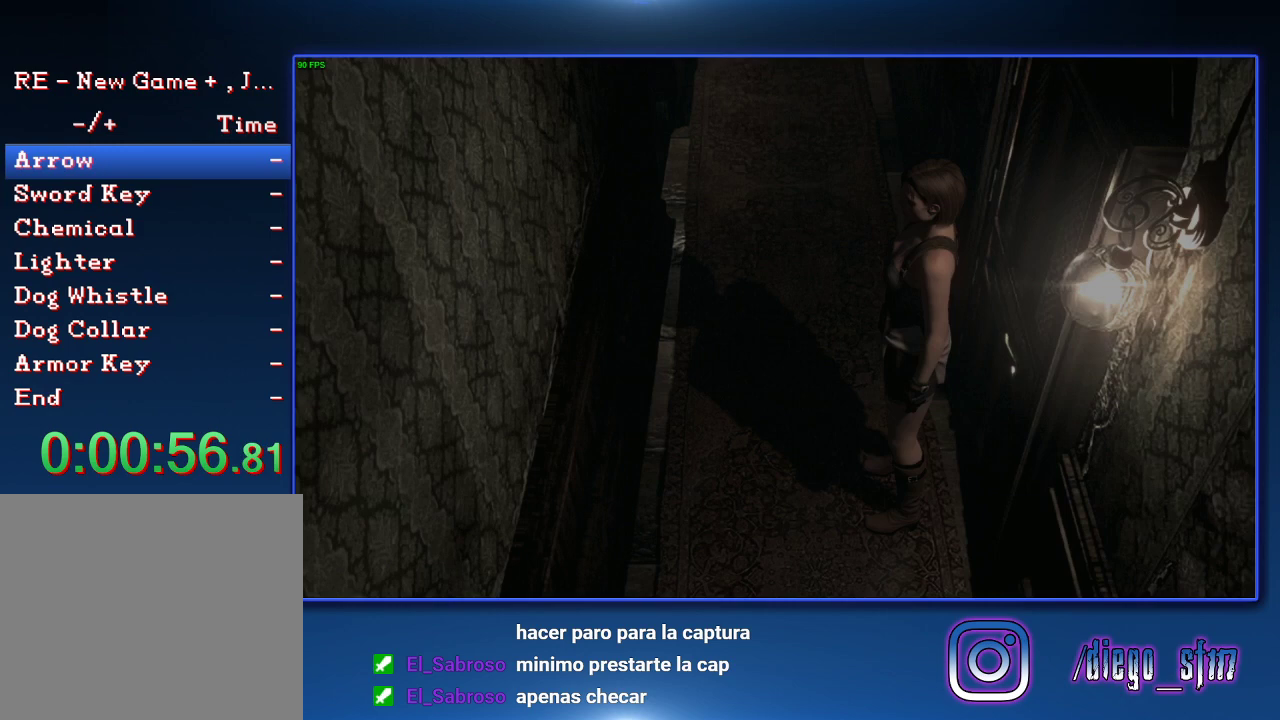
{"buttons": [], "left_stick": "down", "right_stick": "center", "events": []}
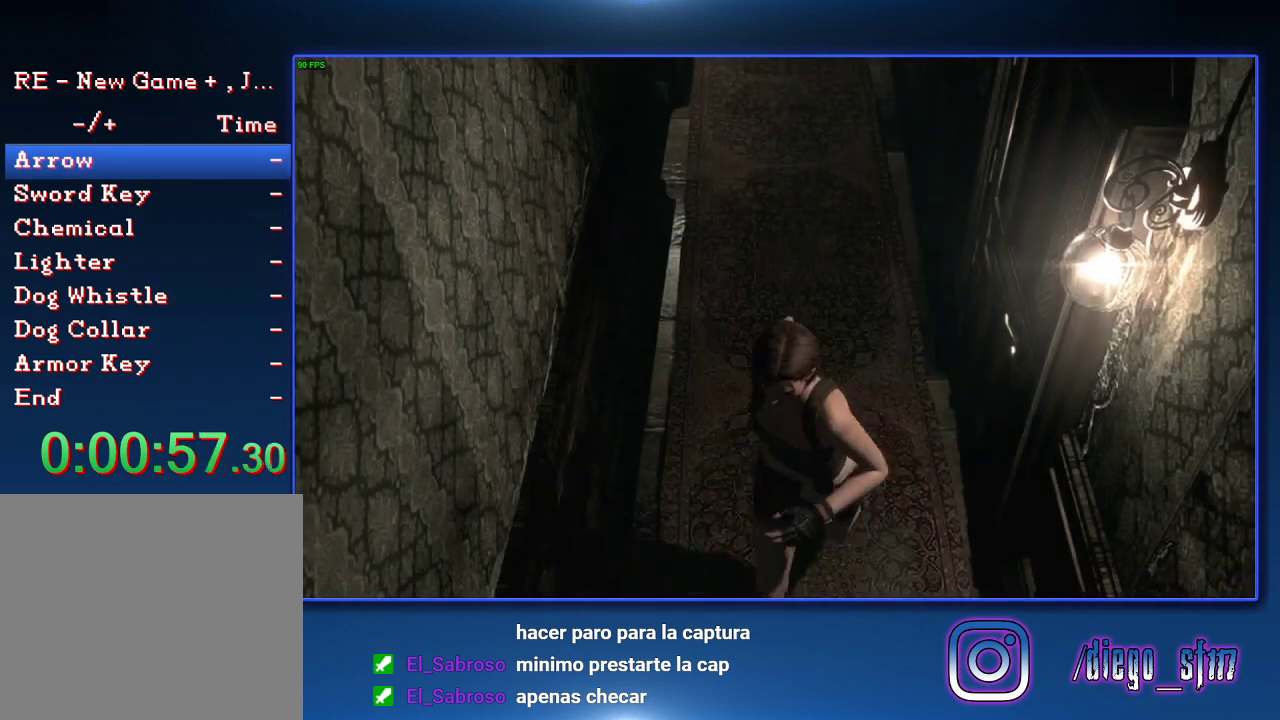
{"buttons": [], "left_stick": "down", "right_stick": "center", "events": []}
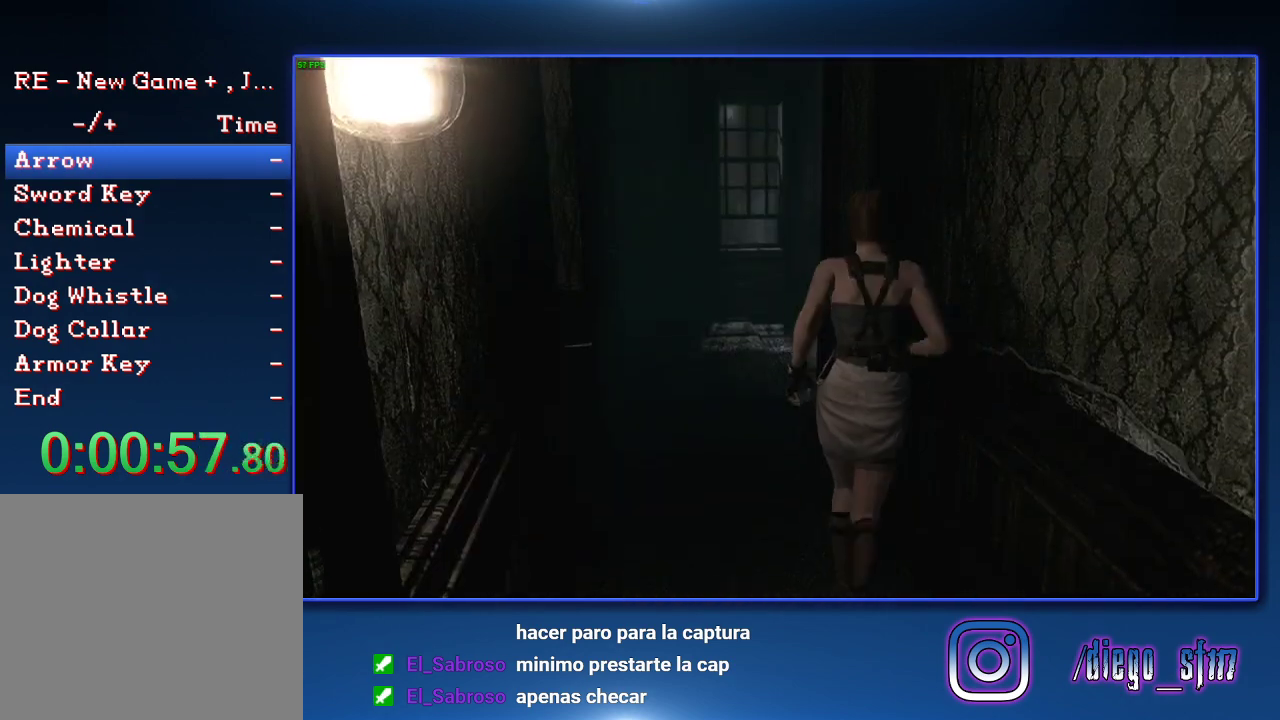
{"buttons": [], "left_stick": "up", "right_stick": "center", "events": [[200, "left_stick", "up-left"], [267, "left_stick", "up"]]}
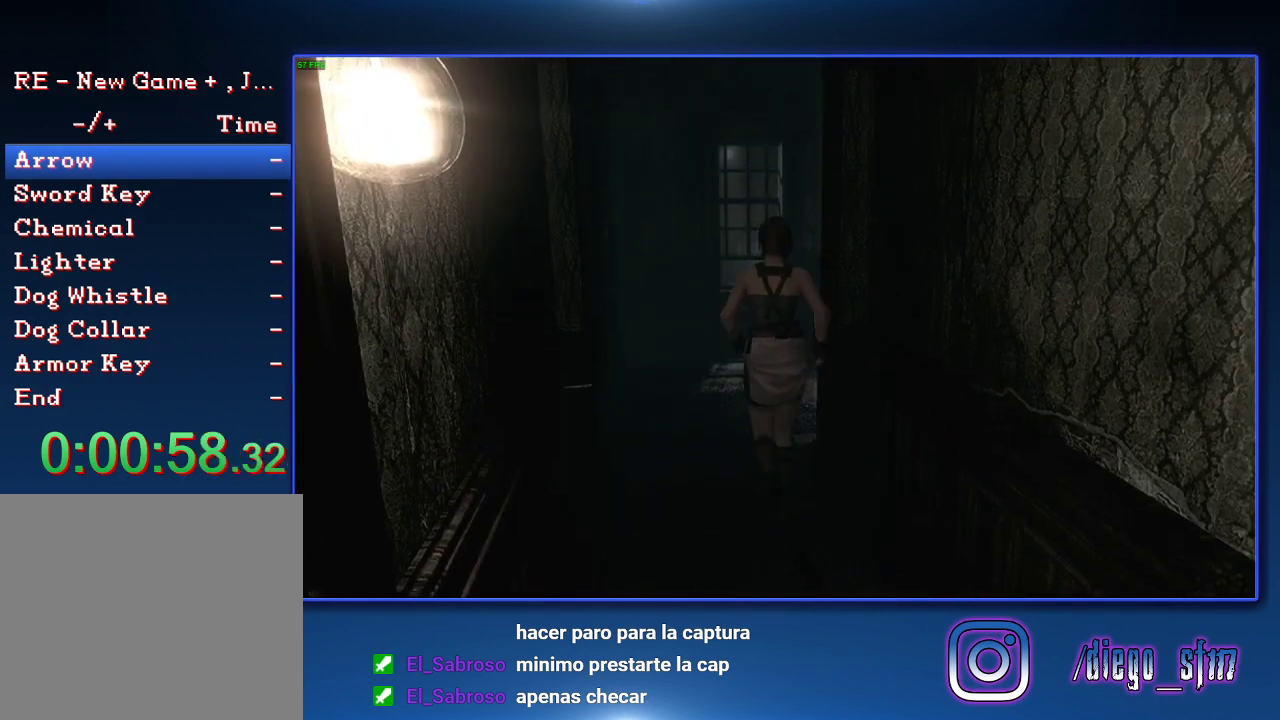
{"buttons": [], "left_stick": "up-right", "right_stick": "center", "events": [[367, "left_stick", "up-right"]]}
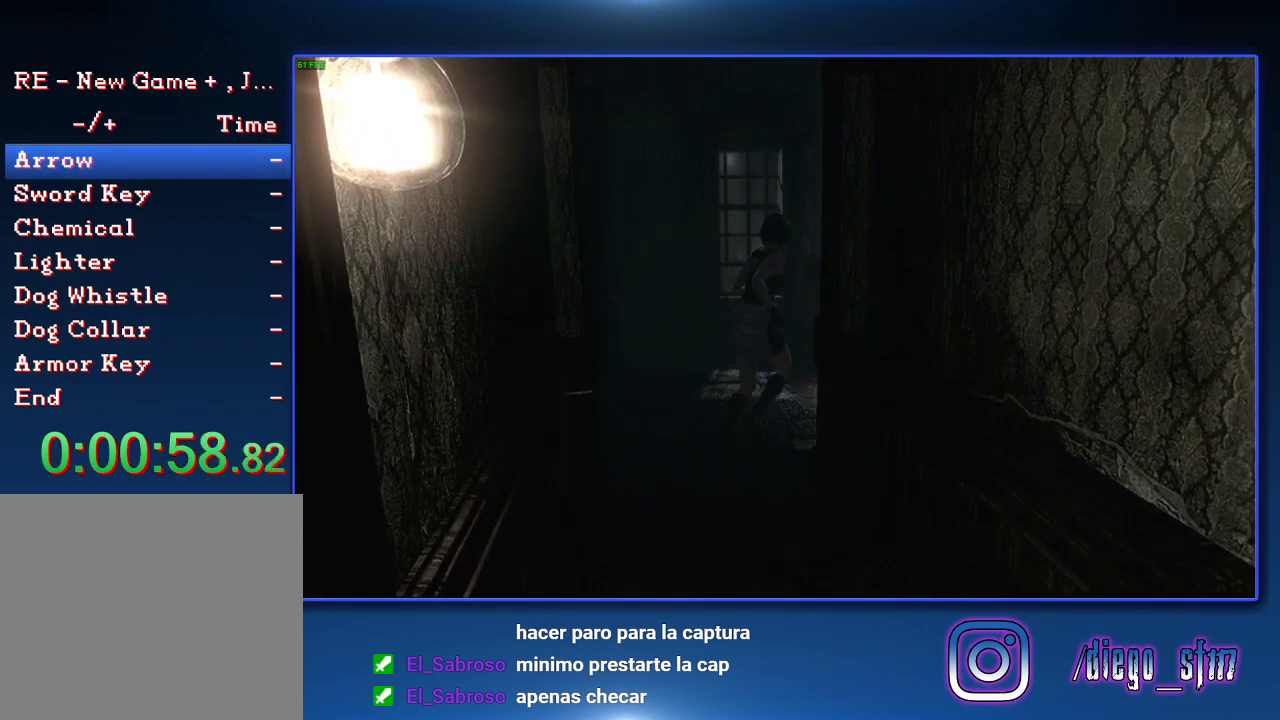
{"buttons": [], "left_stick": "up-right", "right_stick": "center", "events": []}
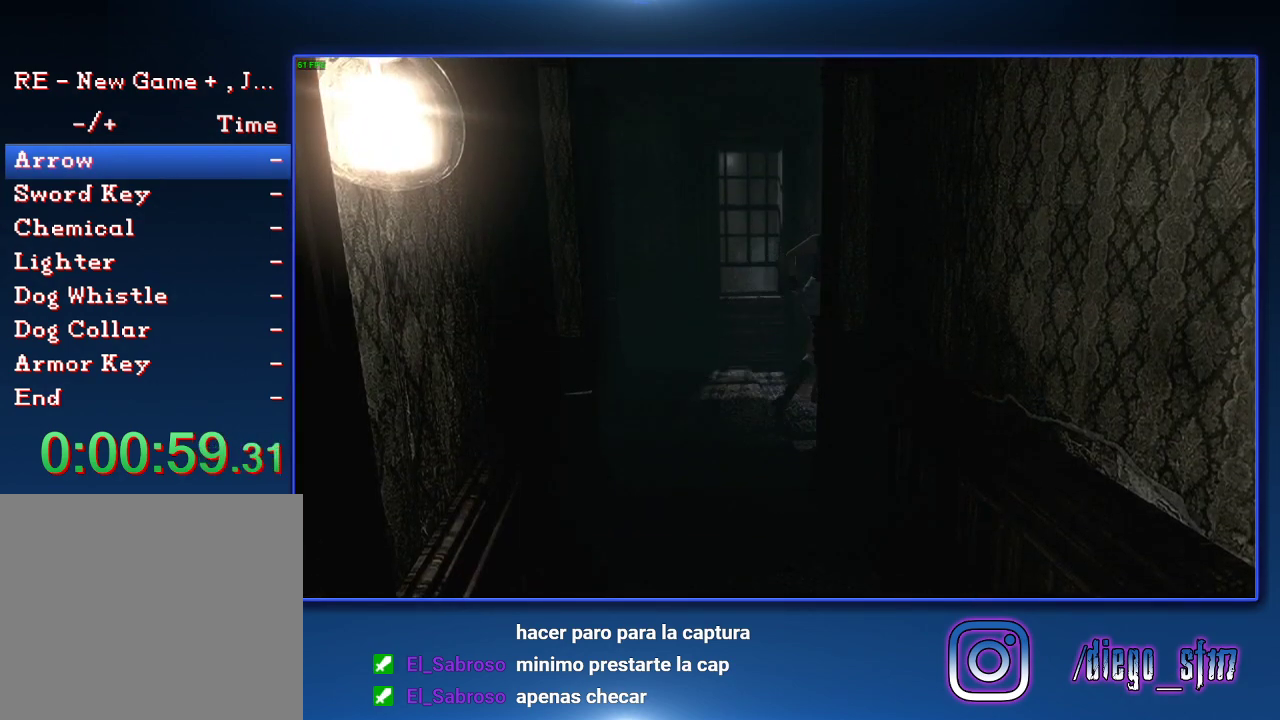
{"buttons": [], "left_stick": "up-left", "right_stick": "center", "events": [[267, "left_stick", "up"], [333, "left_stick", "up-left"]]}
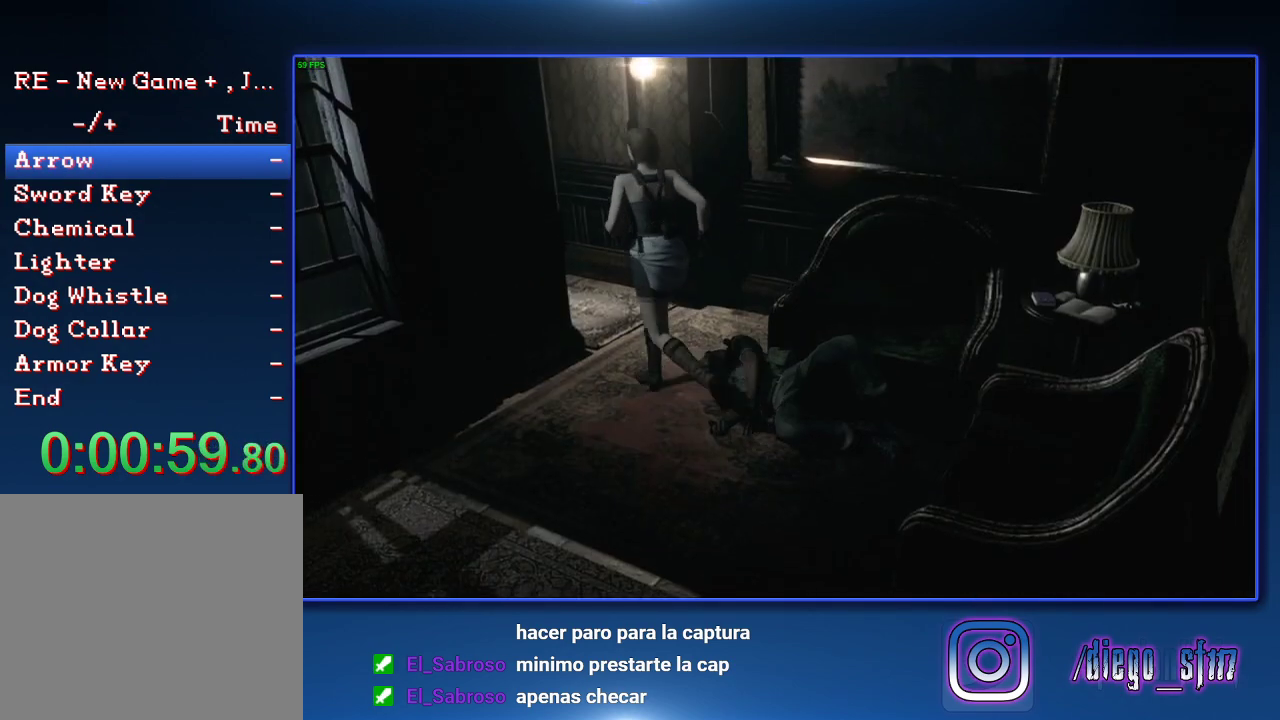
{"buttons": ["CROSS"], "left_stick": "up-left", "right_stick": "center", "events": [[233, "CROSS", "down"]]}
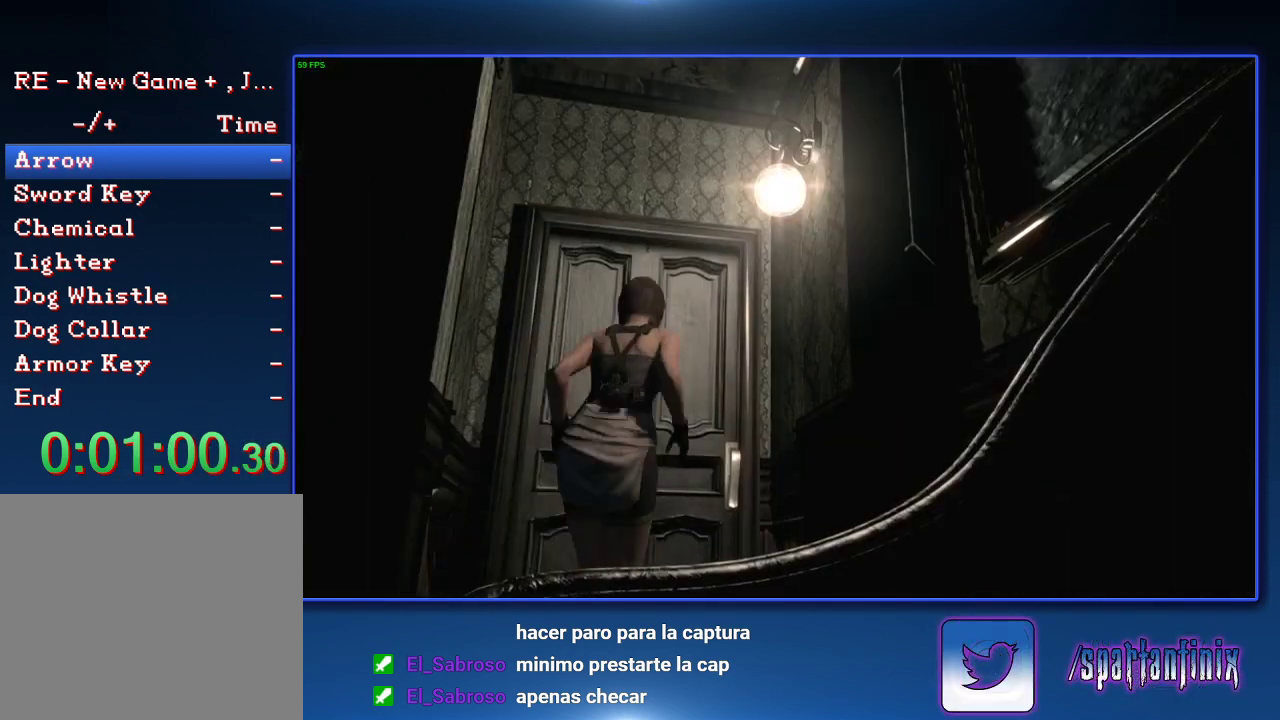
{"buttons": ["CROSS"], "left_stick": "center", "right_stick": "center", "events": [[500, "left_stick", "center"]]}
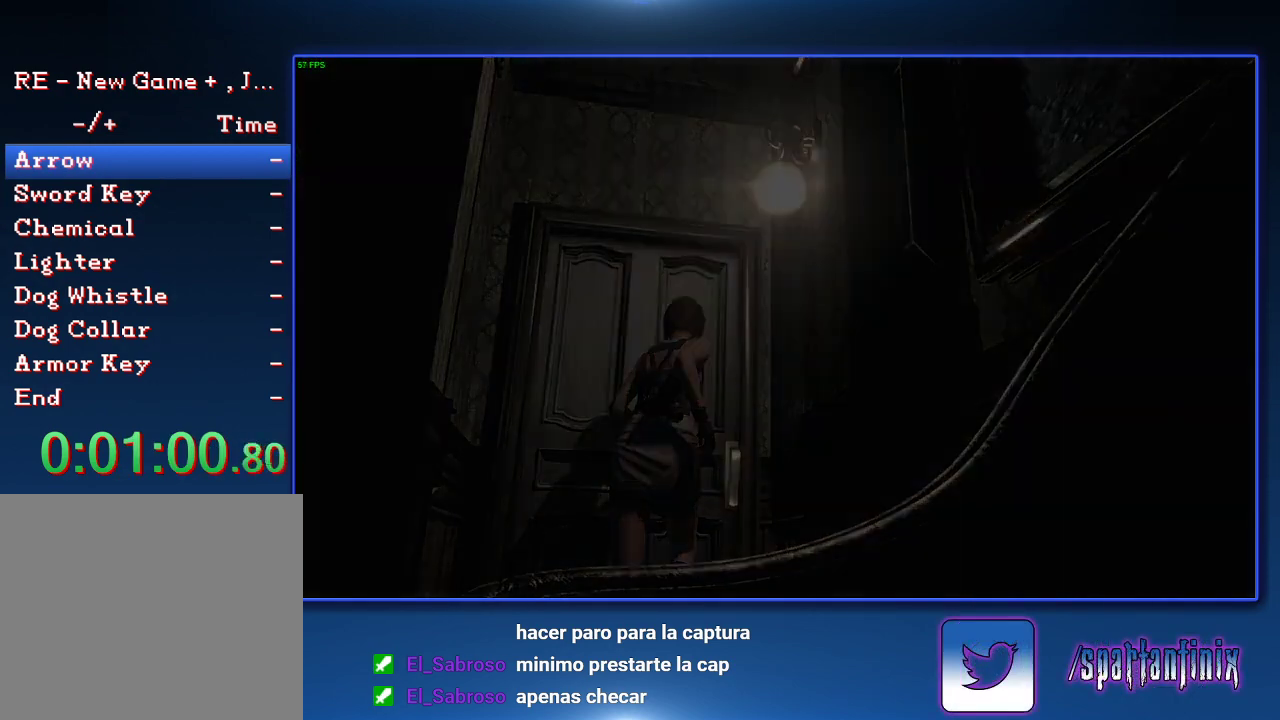
{"buttons": ["SQUARE", "DPAD_UP"], "left_stick": "center", "right_stick": "center", "events": [[100, "CROSS", "up"], [233, "DPAD_UP", "down"], [233, "SQUARE", "down"]]}
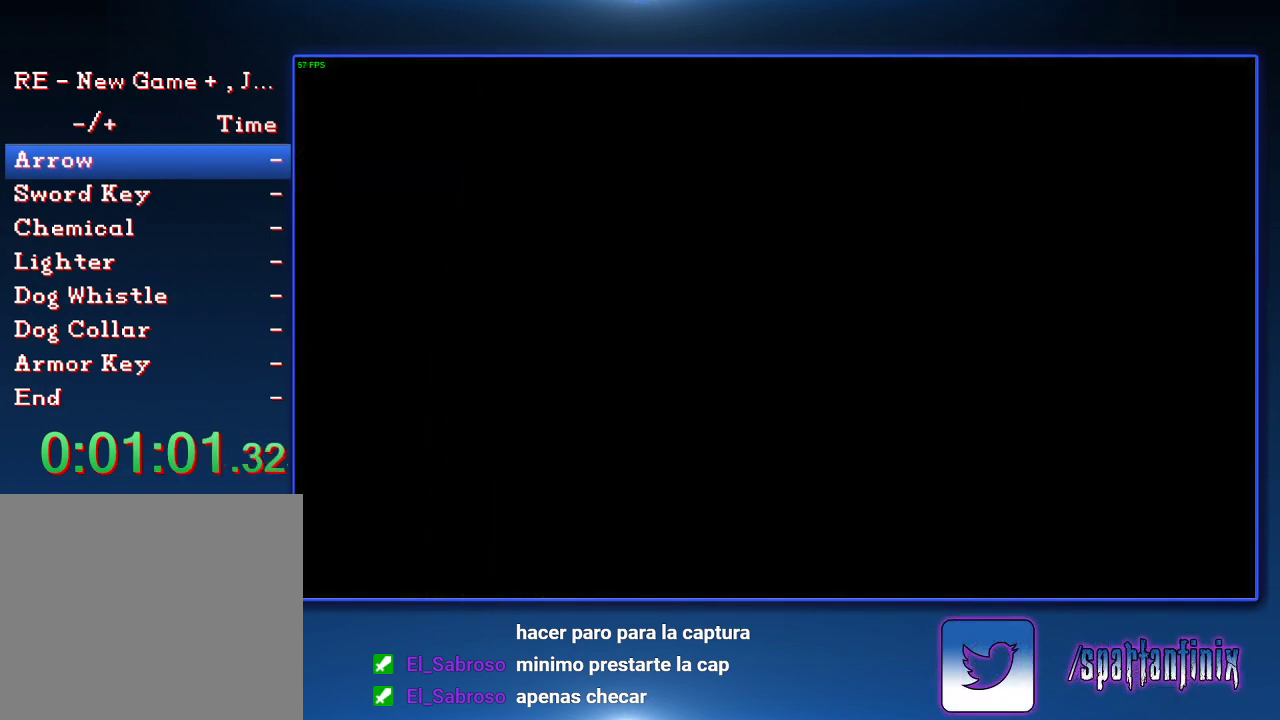
{"buttons": ["SQUARE", "DPAD_UP"], "left_stick": "center", "right_stick": "center", "events": [[267, "DPAD_UP", "up"], [433, "DPAD_UP", "down"]]}
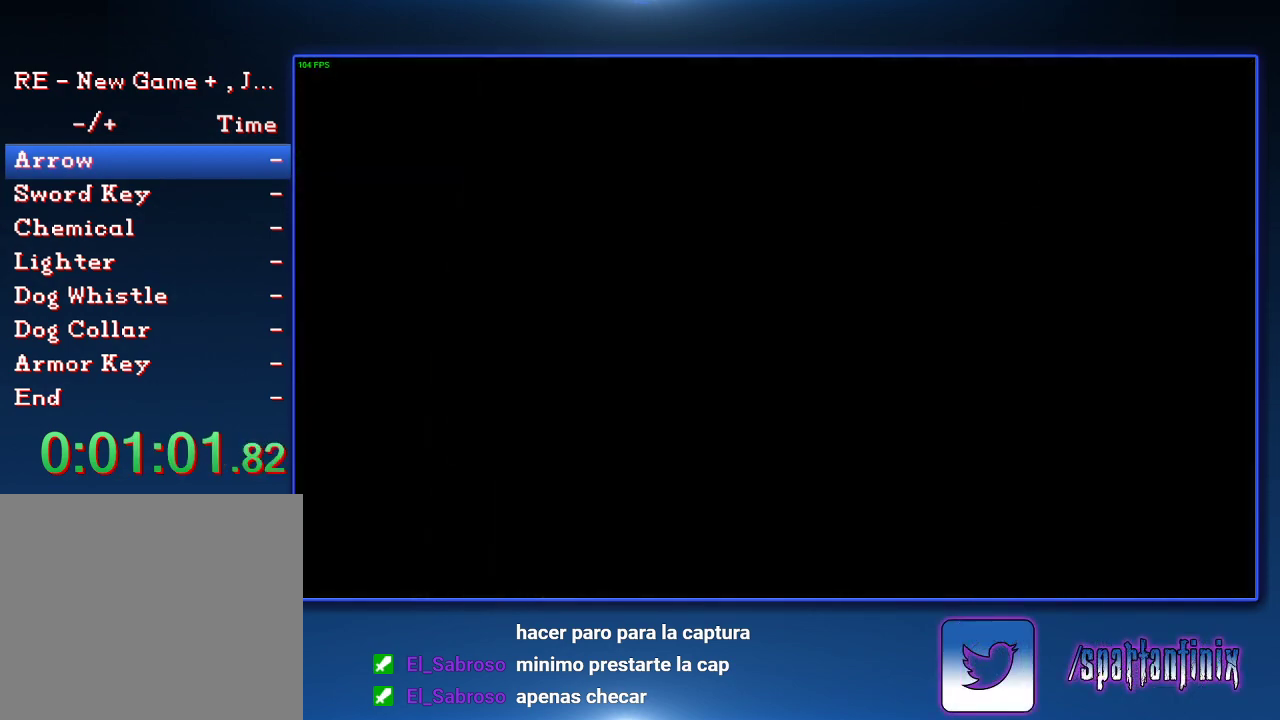
{"buttons": ["SQUARE", "DPAD_UP"], "left_stick": "center", "right_stick": "center", "events": []}
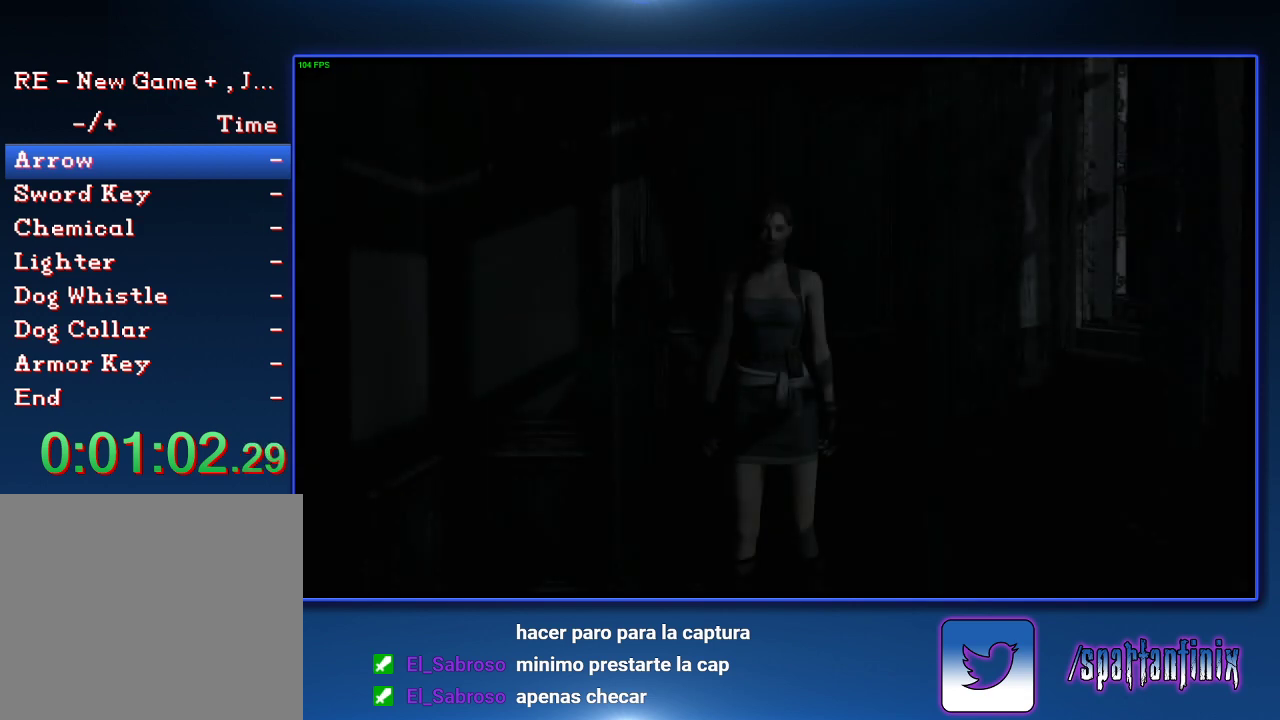
{"buttons": ["SQUARE", "DPAD_UP"], "left_stick": "center", "right_stick": "center", "events": []}
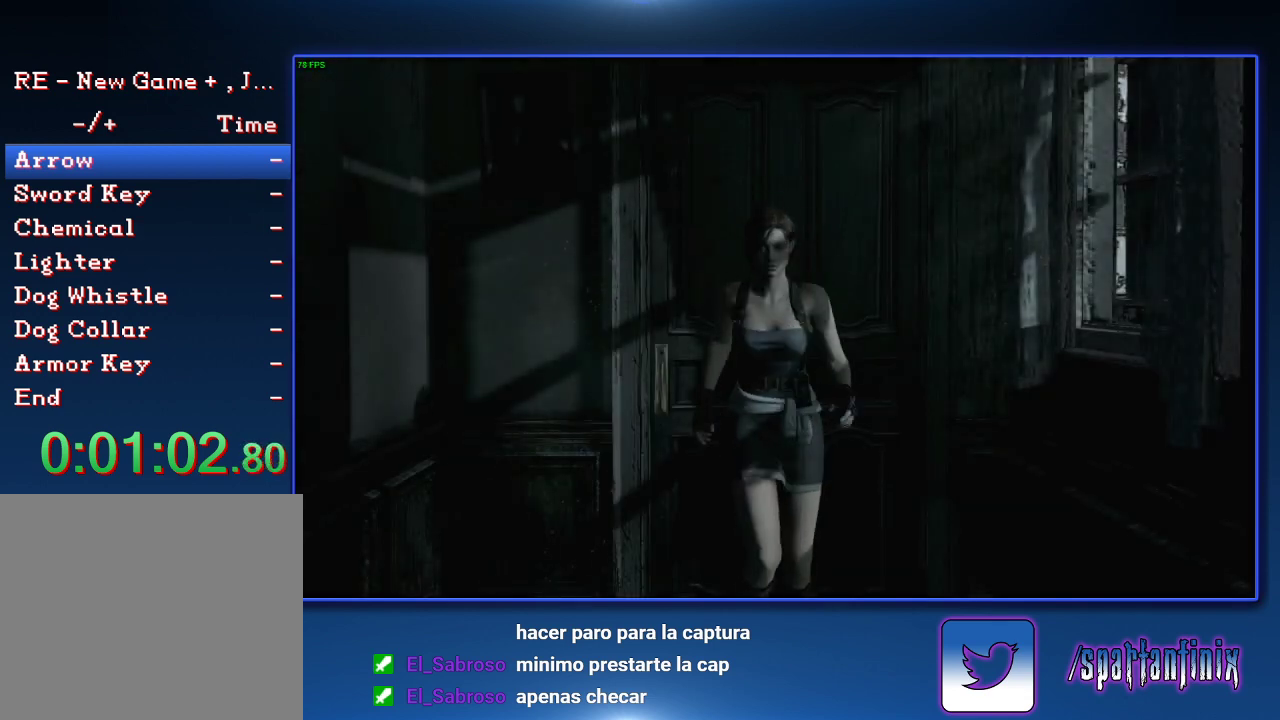
{"buttons": ["SQUARE", "DPAD_UP"], "left_stick": "center", "right_stick": "center", "events": [[200, "DPAD_RIGHT", "down"], [300, "DPAD_RIGHT", "up"]]}
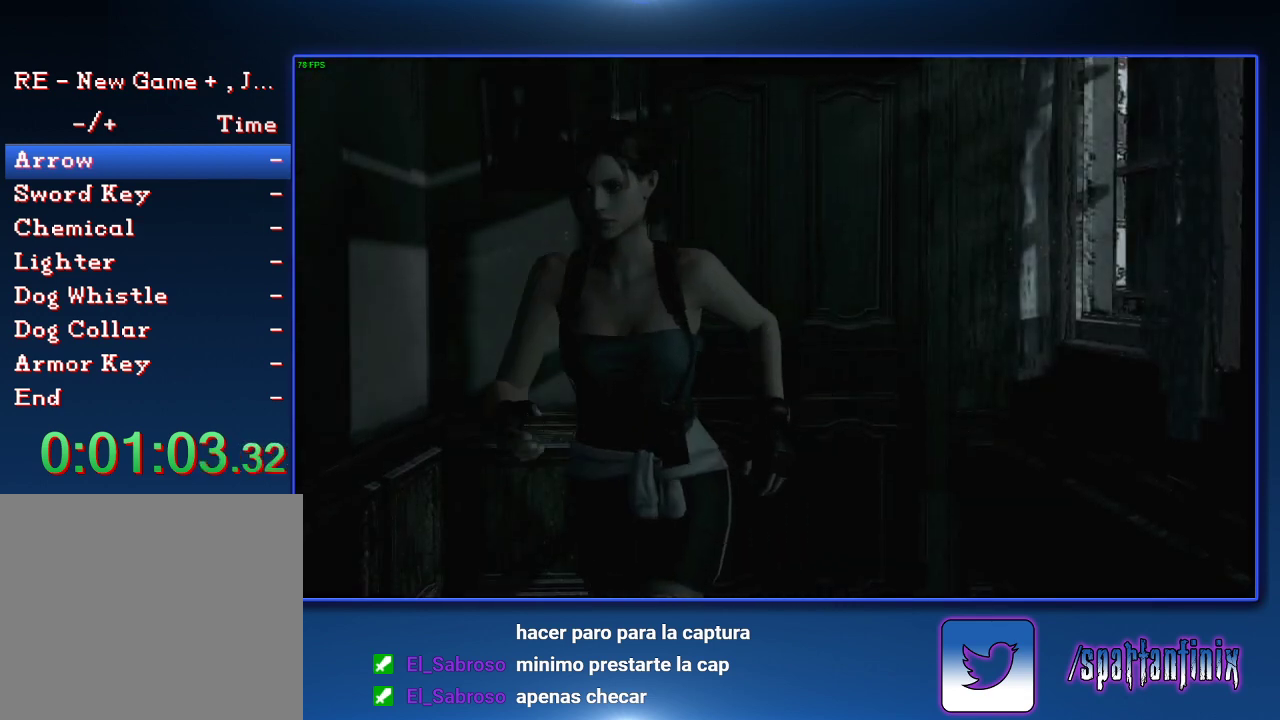
{"buttons": ["SQUARE", "DPAD_UP", "DPAD_RIGHT"], "left_stick": "center", "right_stick": "center", "events": [[300, "DPAD_RIGHT", "down"]]}
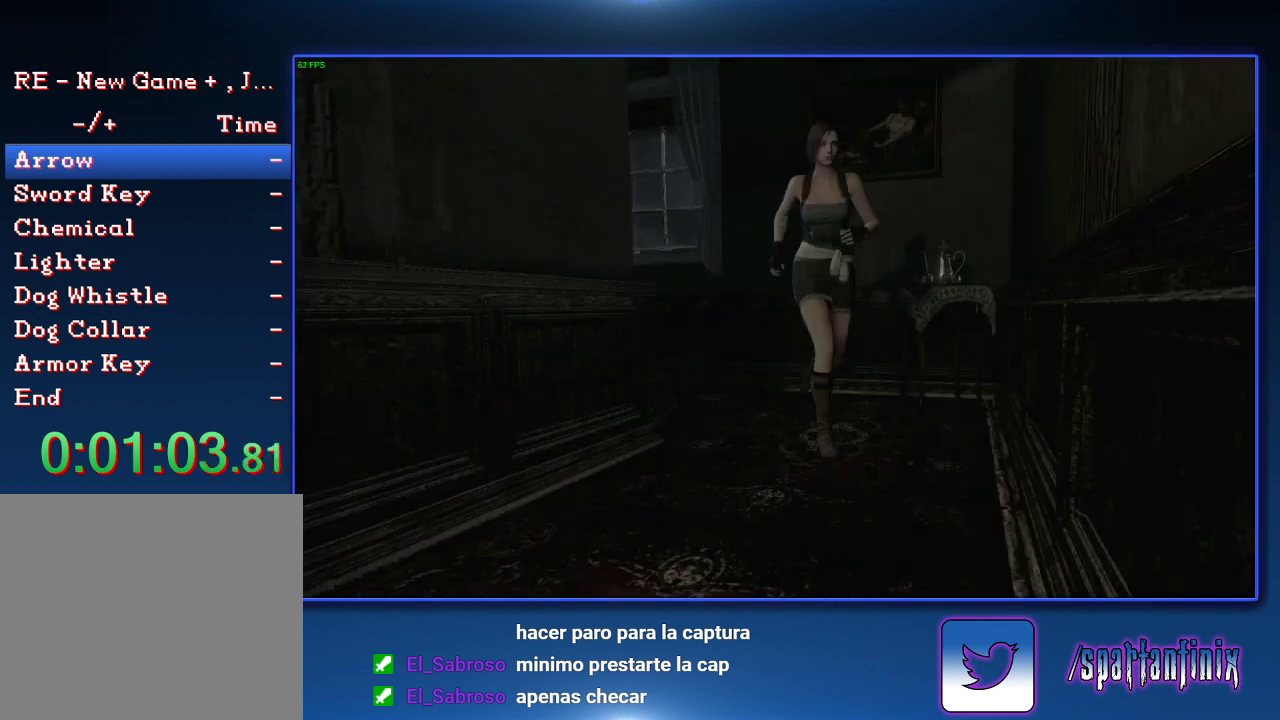
{"buttons": ["SQUARE", "DPAD_UP", "DPAD_RIGHT"], "left_stick": "center", "right_stick": "center", "events": [[167, "DPAD_RIGHT", "up"], [467, "DPAD_RIGHT", "down"]]}
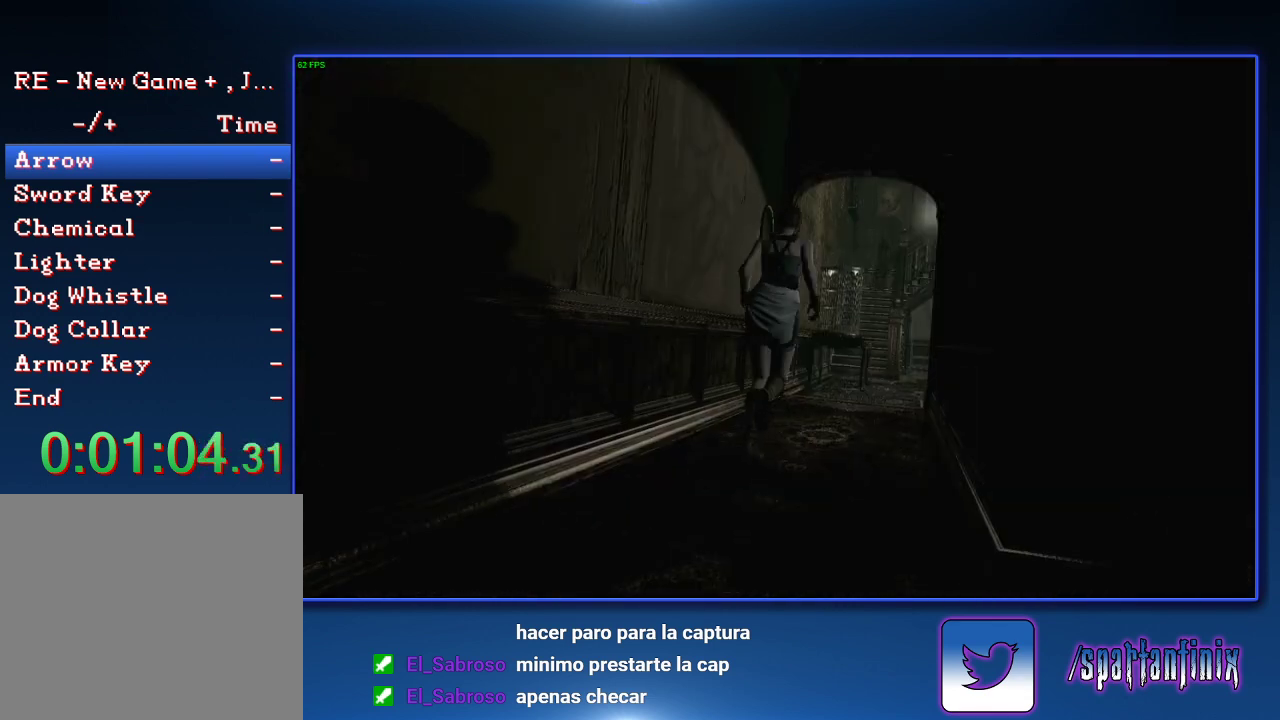
{"buttons": ["SQUARE", "DPAD_UP"], "left_stick": "center", "right_stick": "center", "events": [[100, "DPAD_RIGHT", "up"]]}
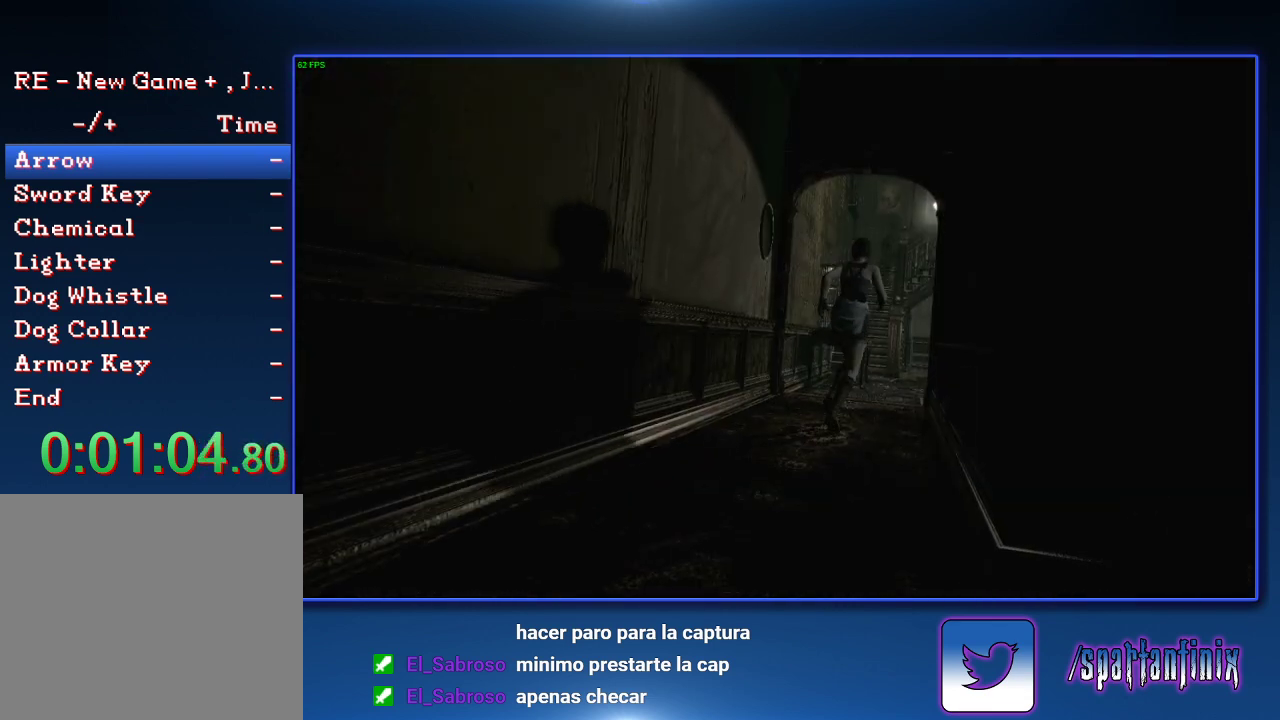
{"buttons": ["SQUARE", "DPAD_UP"], "left_stick": "center", "right_stick": "center", "events": []}
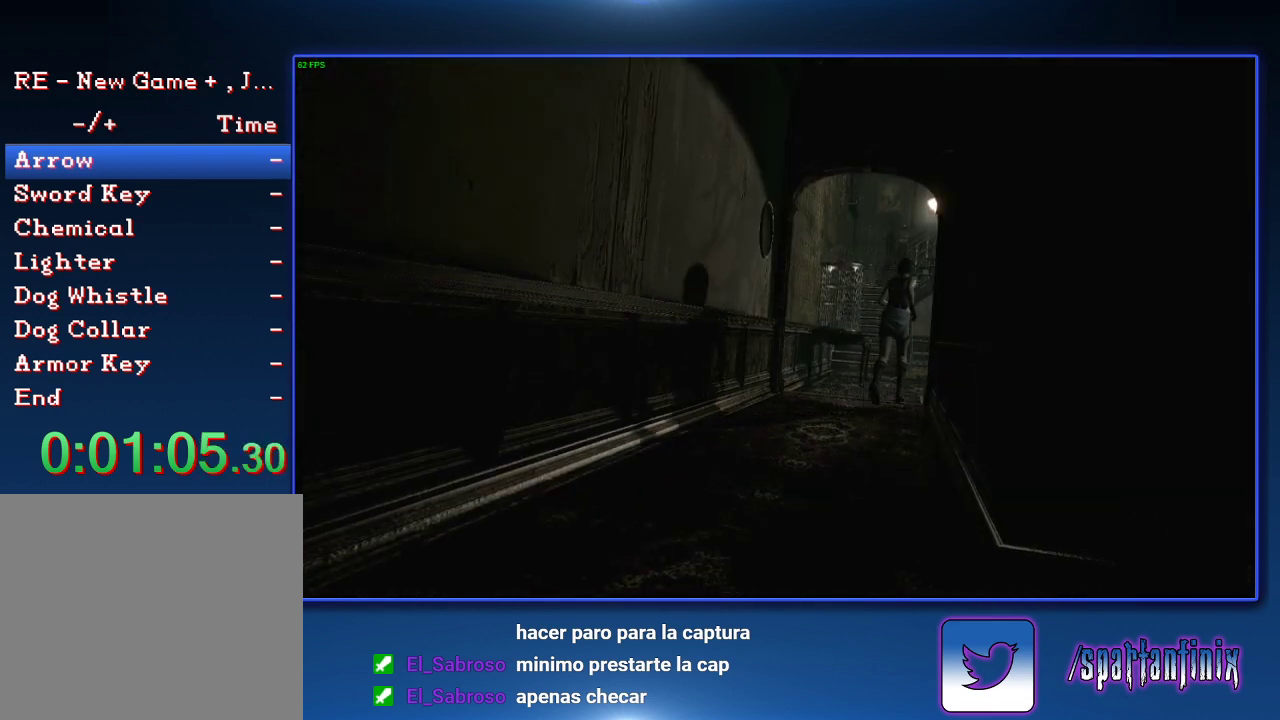
{"buttons": ["SQUARE", "DPAD_UP"], "left_stick": "center", "right_stick": "center", "events": []}
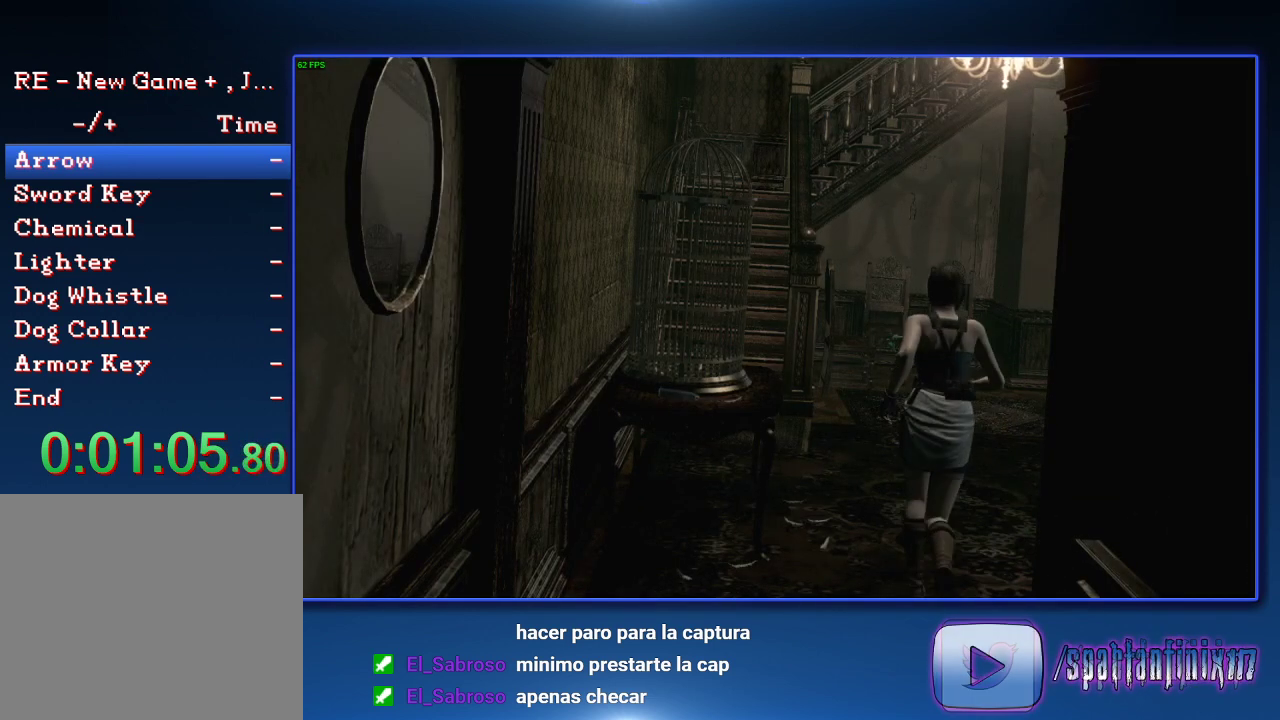
{"buttons": ["SQUARE", "DPAD_UP"], "left_stick": "center", "right_stick": "center", "events": [[67, "DPAD_LEFT", "down"], [167, "DPAD_LEFT", "up"], [333, "DPAD_LEFT", "down"], [500, "DPAD_LEFT", "up"]]}
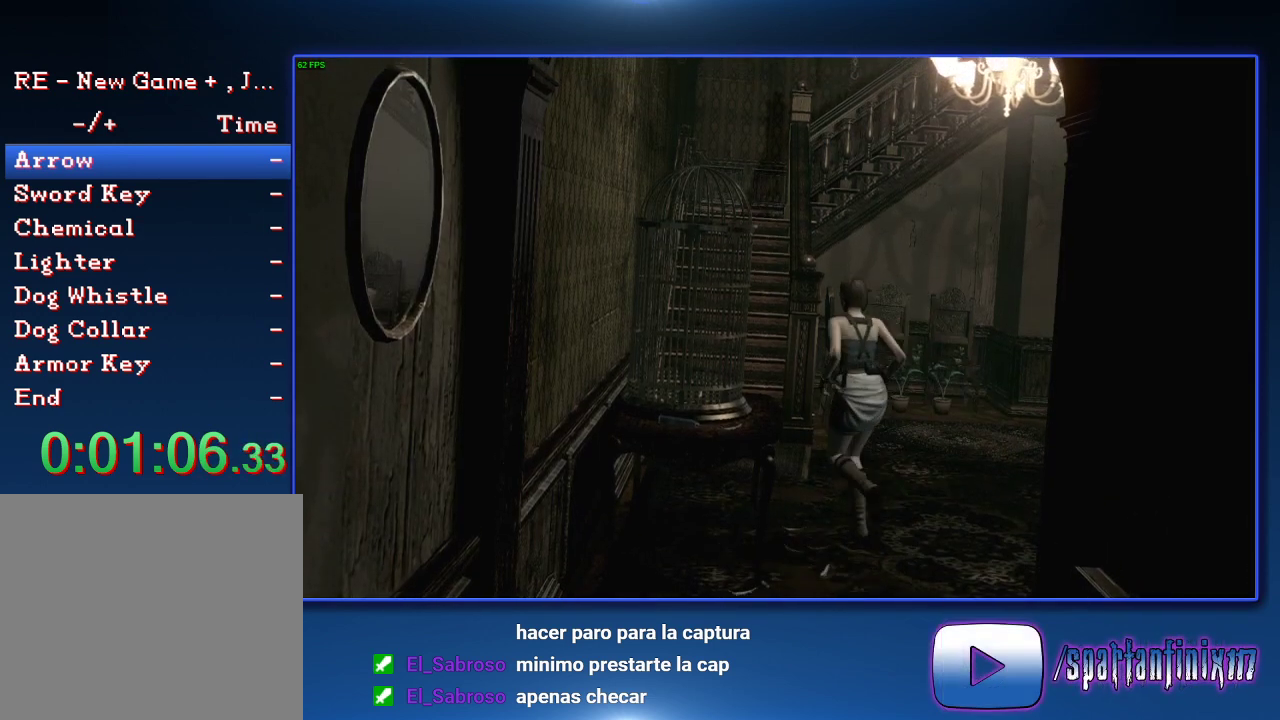
{"buttons": ["SQUARE", "DPAD_UP"], "left_stick": "center", "right_stick": "center", "events": [[167, "DPAD_RIGHT", "down"], [300, "DPAD_RIGHT", "up"]]}
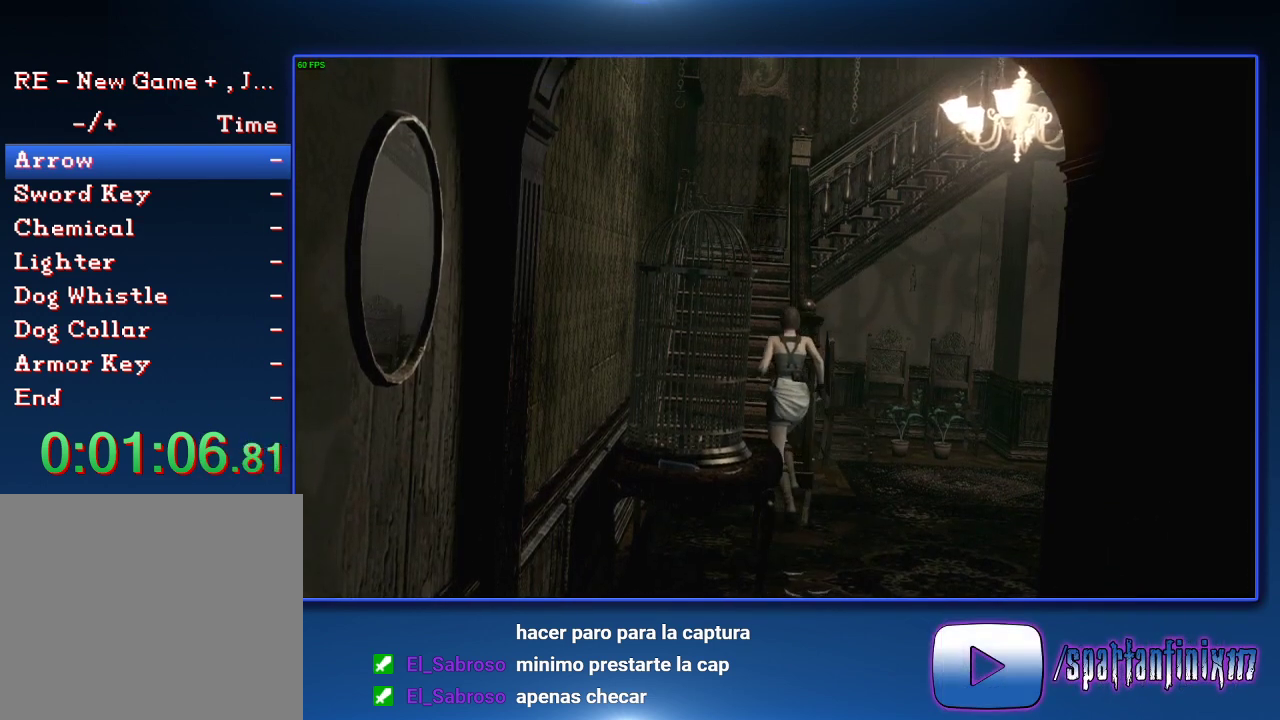
{"buttons": ["SQUARE", "DPAD_UP"], "left_stick": "center", "right_stick": "center", "events": [[433, "SQUARE", "up"], [500, "SQUARE", "down"]]}
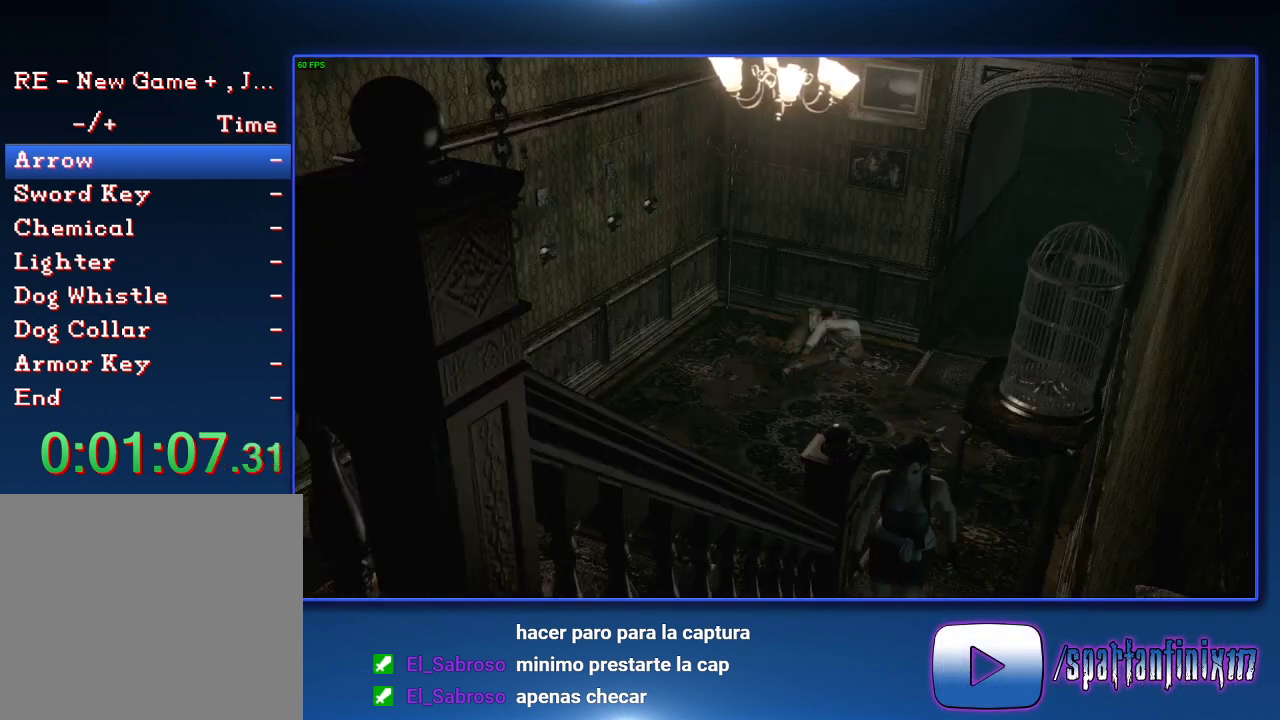
{"buttons": ["DPAD_UP"], "left_stick": "center", "right_stick": "center", "events": [[67, "SQUARE", "up"], [267, "SQUARE", "down"], [467, "SQUARE", "up"]]}
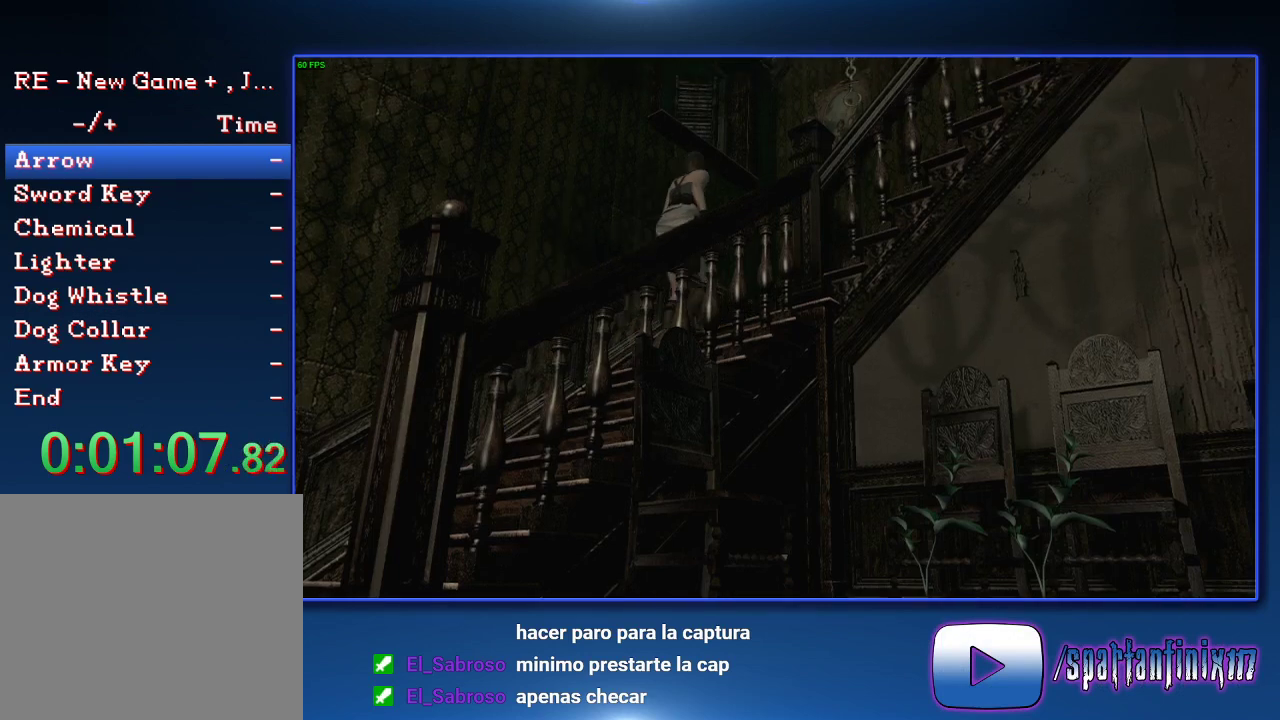
{"buttons": ["SQUARE", "DPAD_UP", "DPAD_RIGHT"], "left_stick": "center", "right_stick": "center", "events": [[33, "SQUARE", "down"], [367, "DPAD_RIGHT", "down"]]}
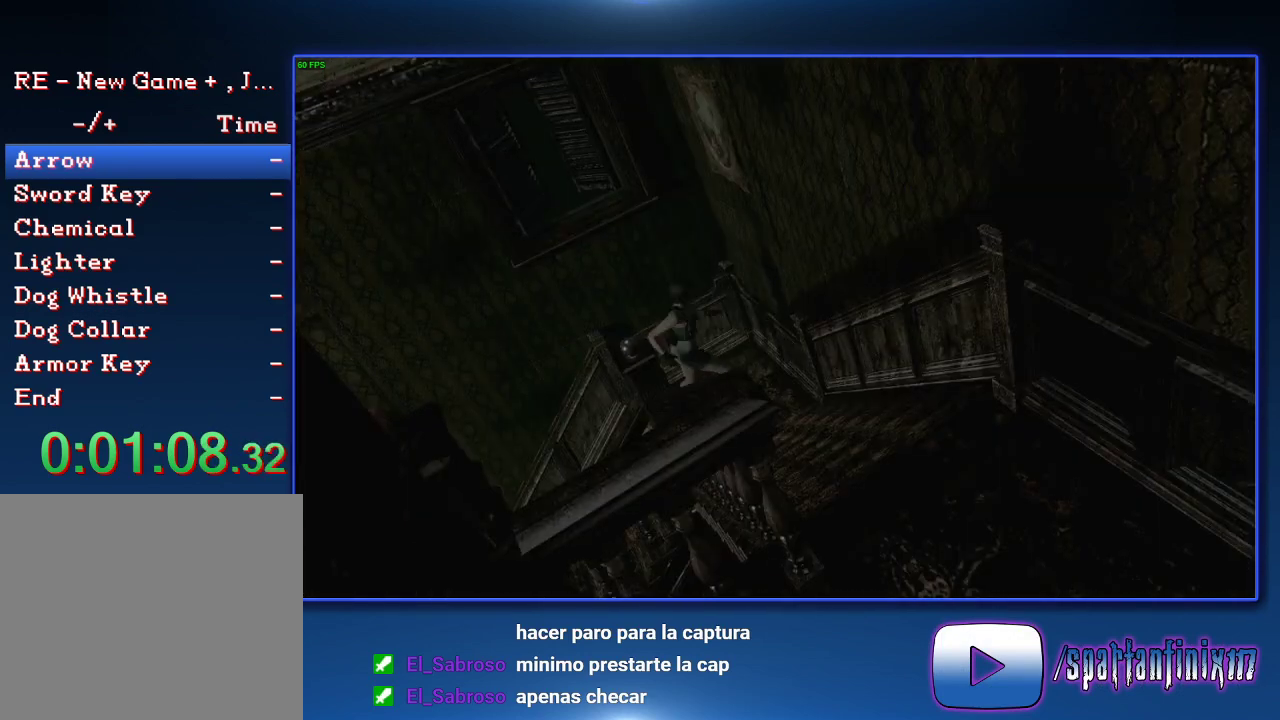
{"buttons": ["DPAD_UP"], "left_stick": "center", "right_stick": "center", "events": [[233, "SQUARE", "up"], [300, "SQUARE", "down"], [400, "DPAD_RIGHT", "up"], [500, "SQUARE", "up"]]}